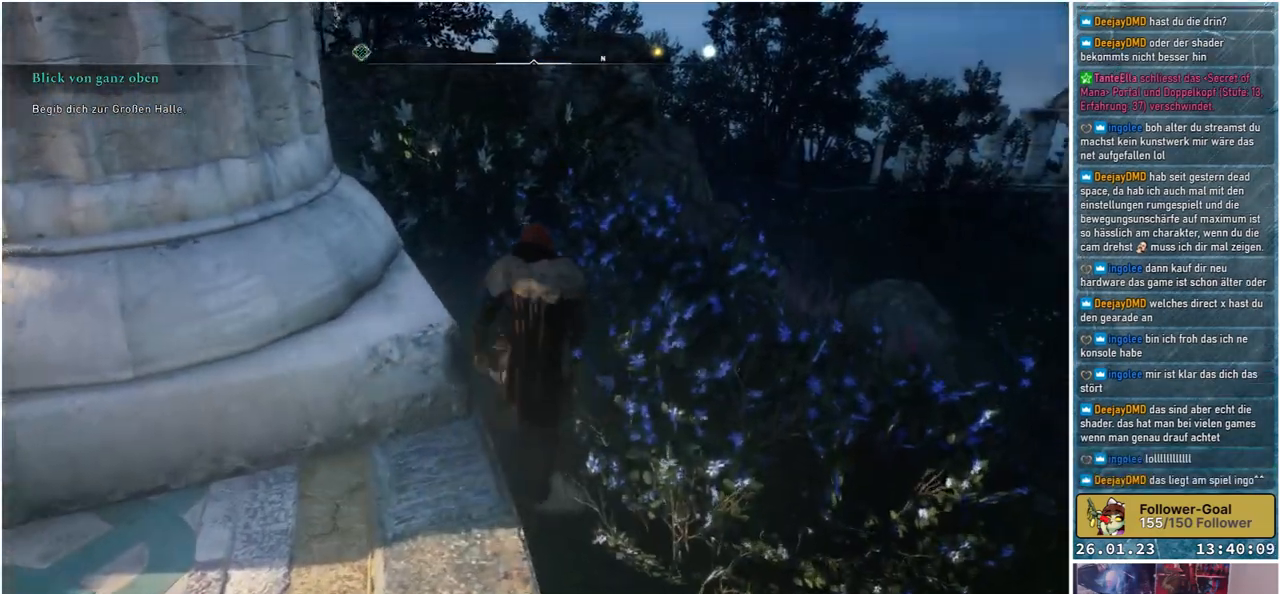
Gameplay with a controller (Xbox layout); each line is a JSON object with the inputs held at the frame after it. "events" lists button and stick changes between this image and that frame as [ms after this image, input, new state], when the widget could be followed in between.
{"buttons": [], "left_stick": "up", "right_stick": "center", "events": []}
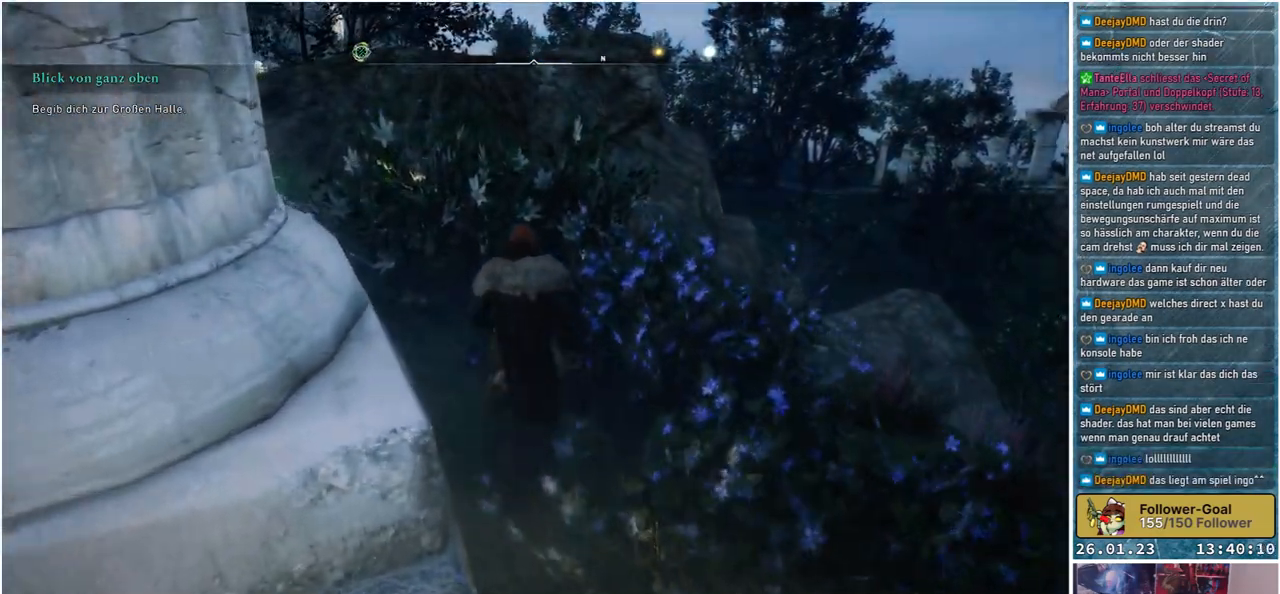
{"buttons": [], "left_stick": "up", "right_stick": "left", "events": [[300, "right_stick", "left"]]}
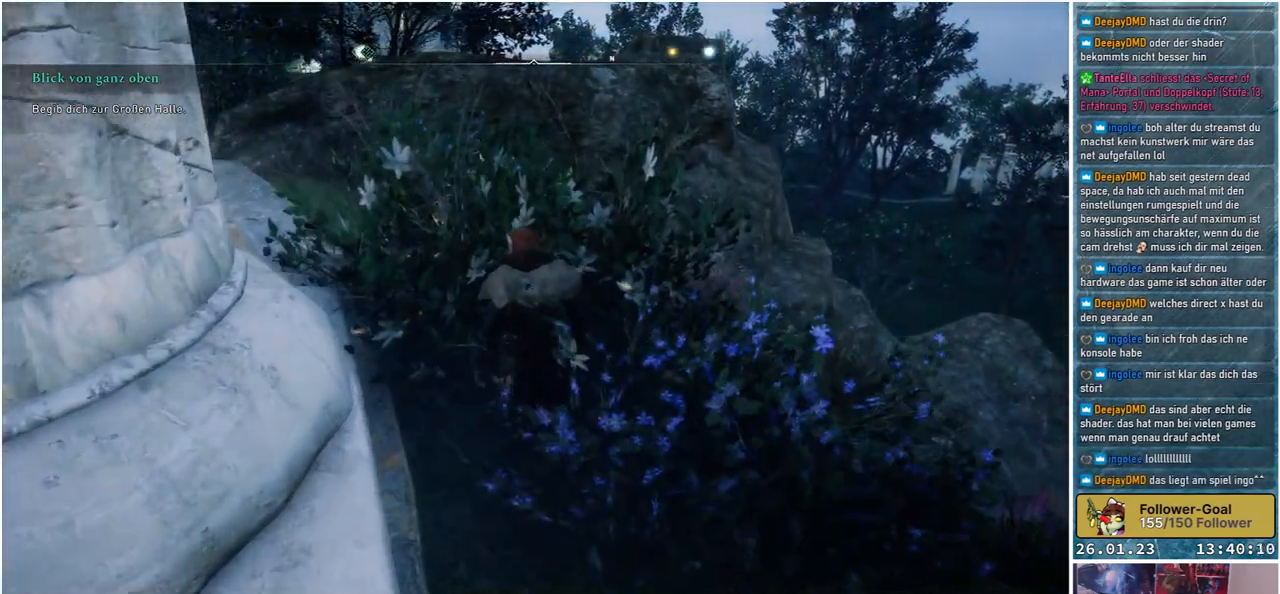
{"buttons": [], "left_stick": "up-left", "right_stick": "left", "events": [[350, "left_stick", "up-left"]]}
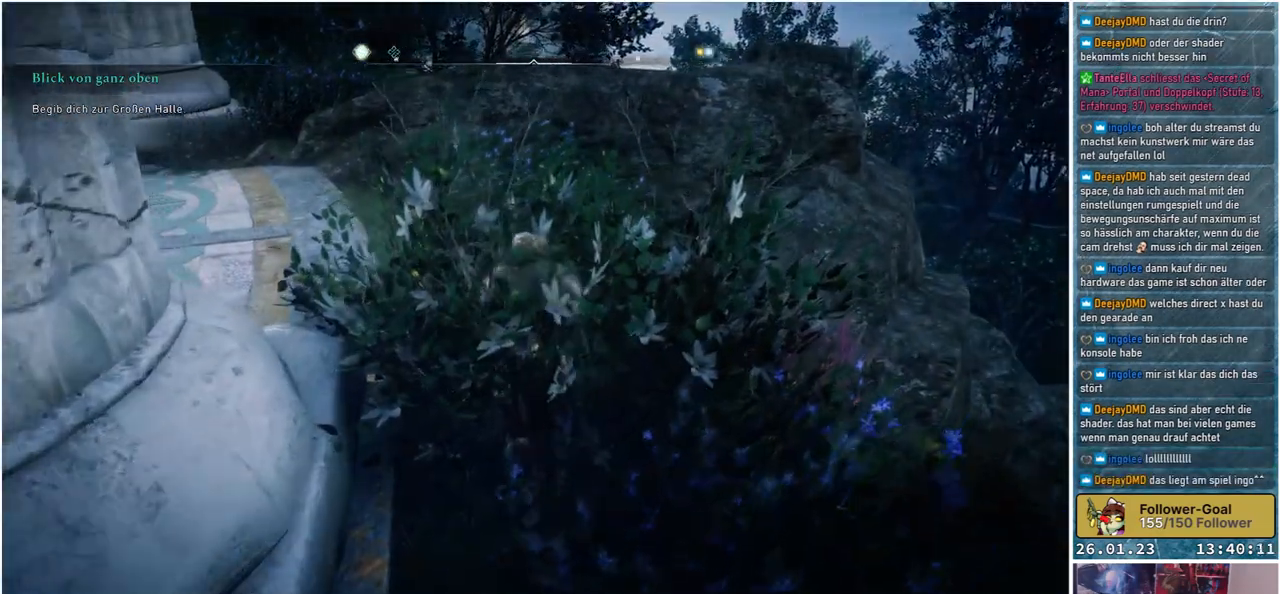
{"buttons": [], "left_stick": "up-left", "right_stick": "center", "events": [[467, "right_stick", "center"]]}
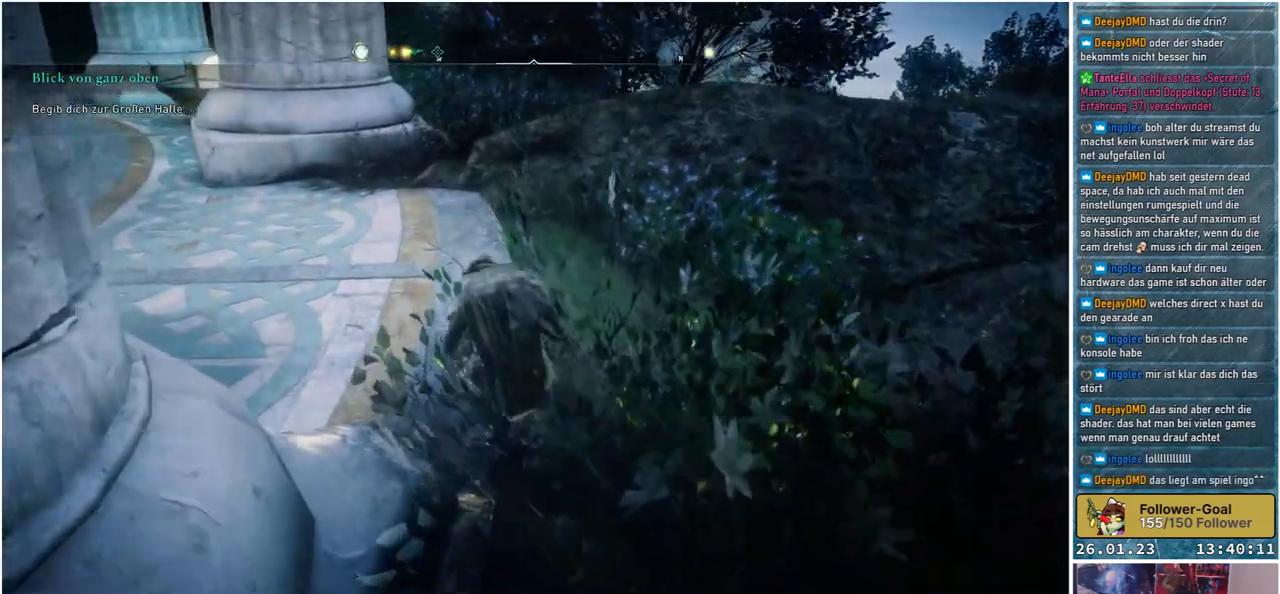
{"buttons": [], "left_stick": "up-left", "right_stick": "center", "events": []}
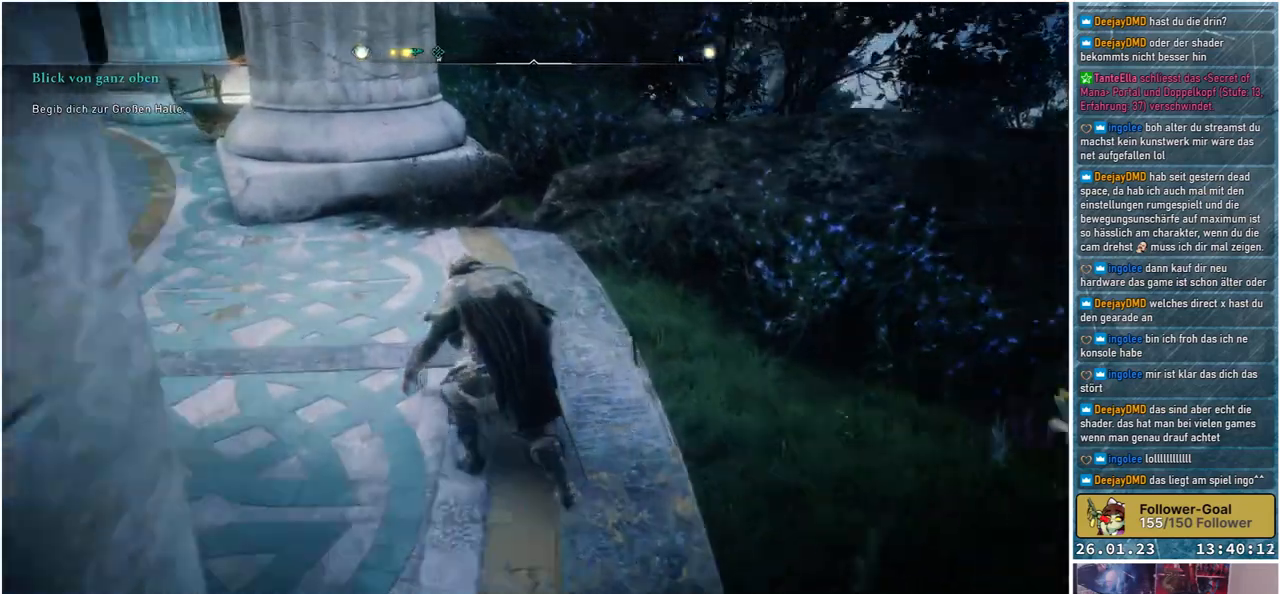
{"buttons": [], "left_stick": "up-left", "right_stick": "up-left", "events": [[50, "right_stick", "left"], [383, "right_stick", "up-left"]]}
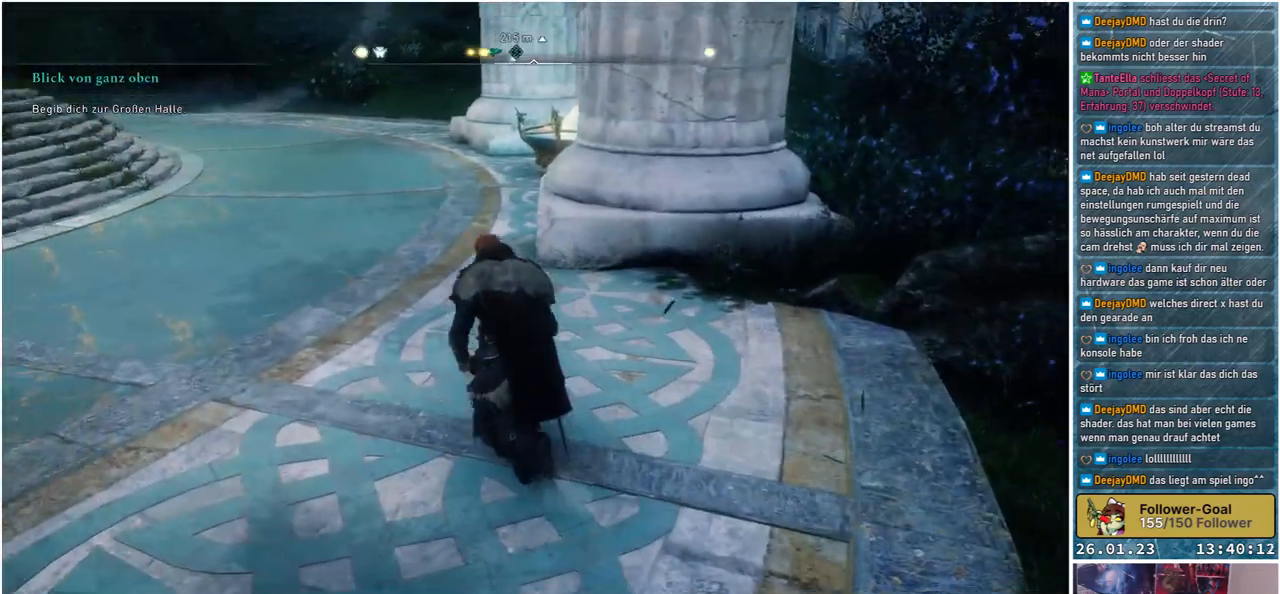
{"buttons": [], "left_stick": "up-left", "right_stick": "center", "events": [[100, "right_stick", "center"]]}
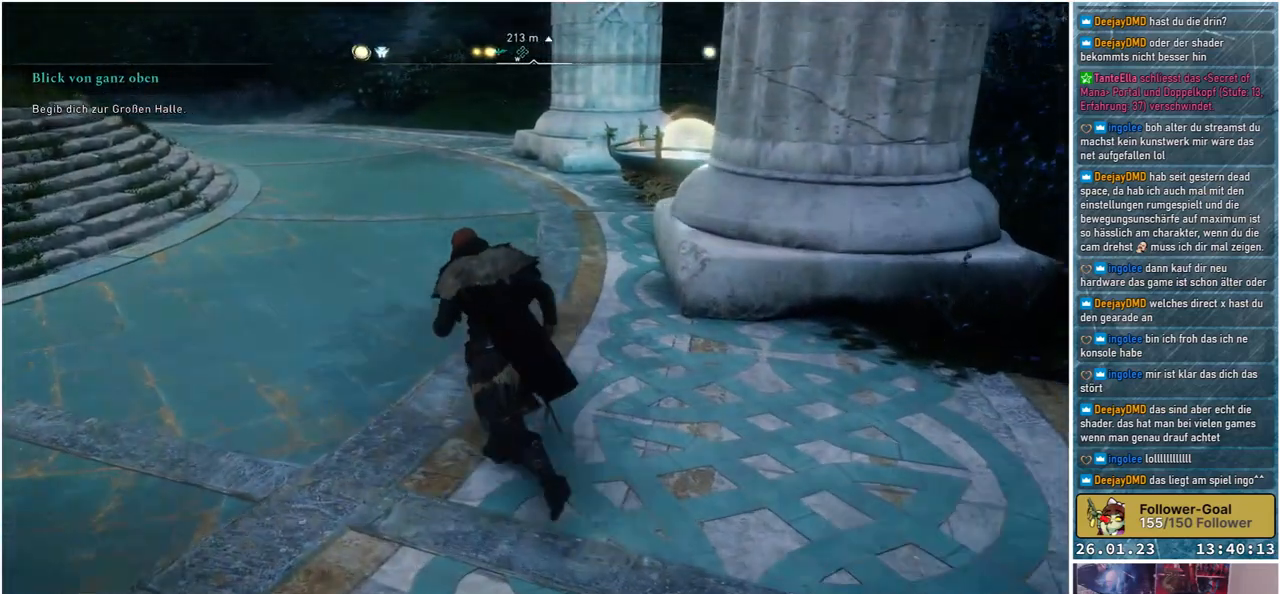
{"buttons": [], "left_stick": "up", "right_stick": "center", "events": [[133, "right_stick", "up"], [333, "right_stick", "center"], [350, "left_stick", "up"]]}
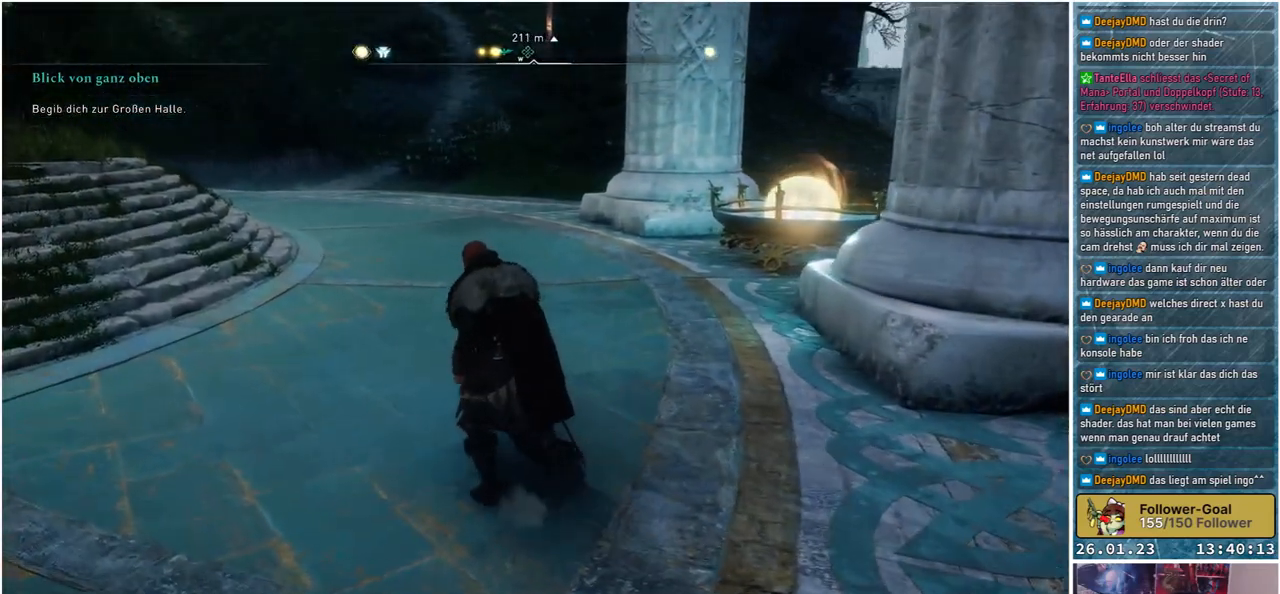
{"buttons": [], "left_stick": "up", "right_stick": "right", "events": [[33, "right_stick", "right"]]}
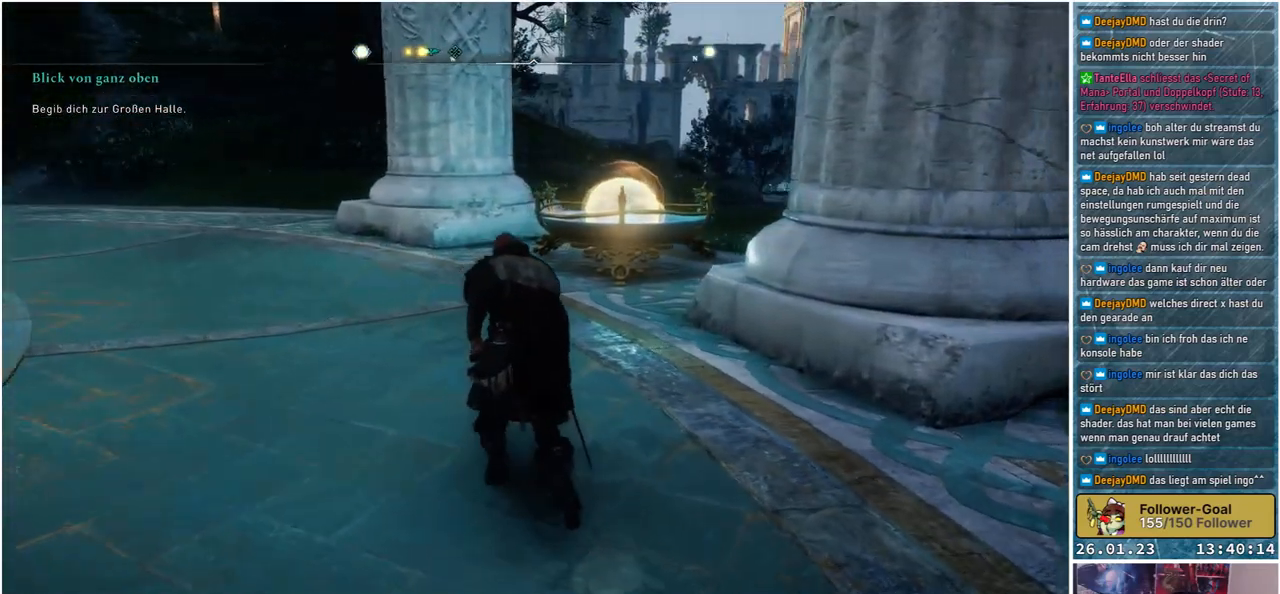
{"buttons": [], "left_stick": "up", "right_stick": "right", "events": []}
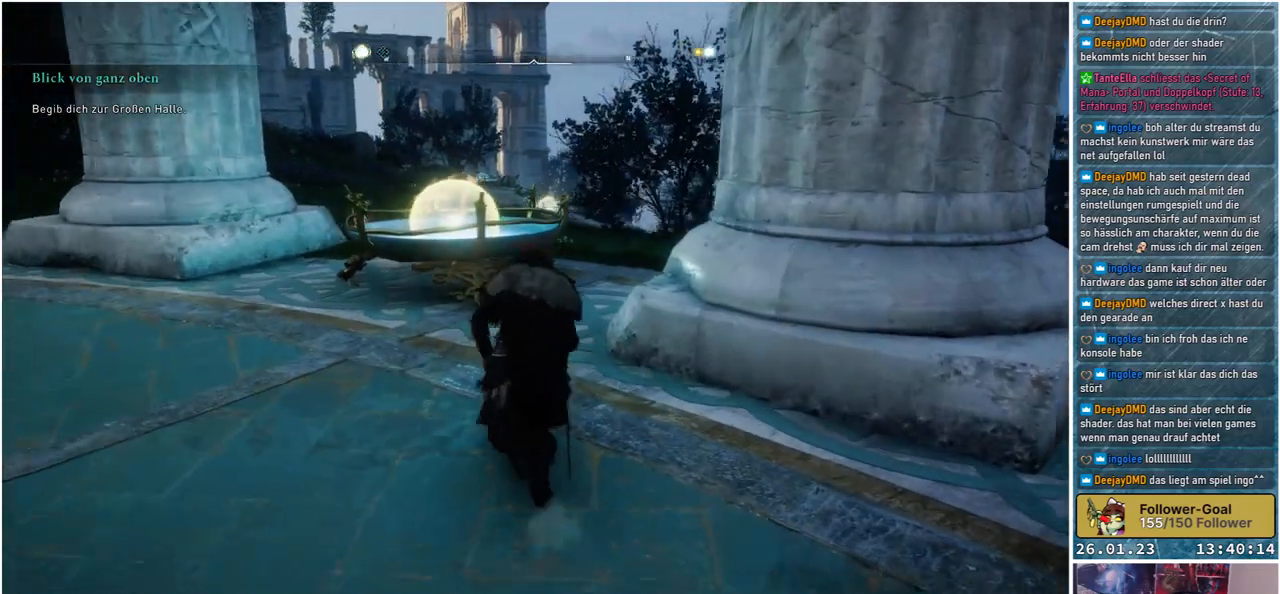
{"buttons": [], "left_stick": "up", "right_stick": "right", "events": []}
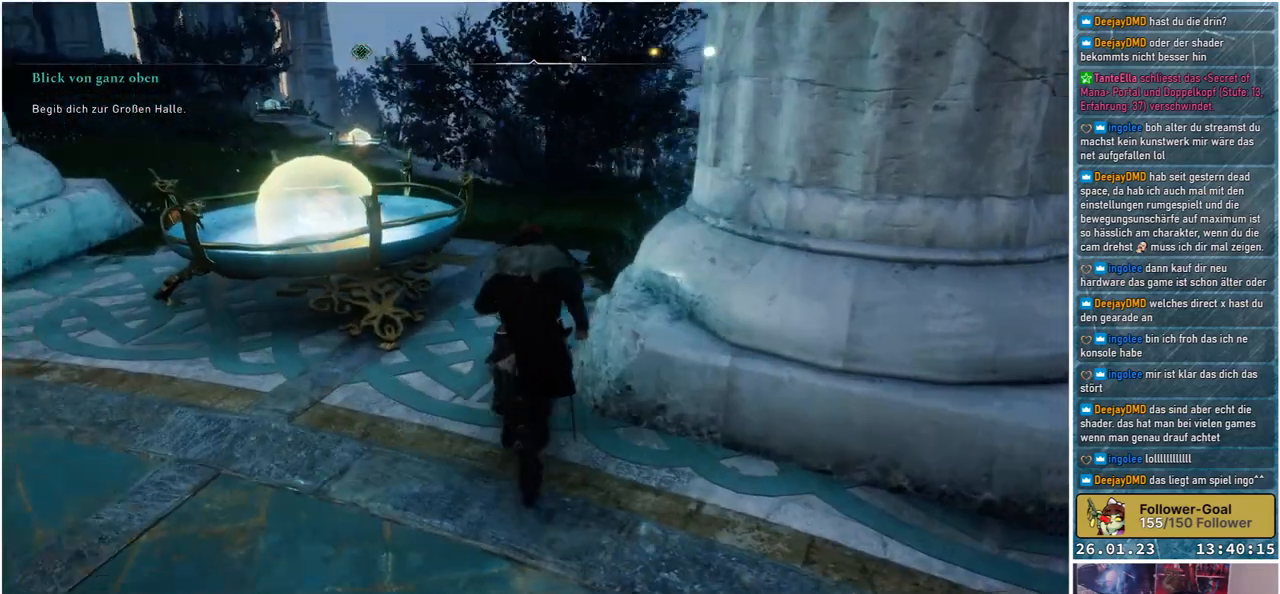
{"buttons": [], "left_stick": "up", "right_stick": "right", "events": [[233, "right_stick", "down-right"], [350, "right_stick", "right"]]}
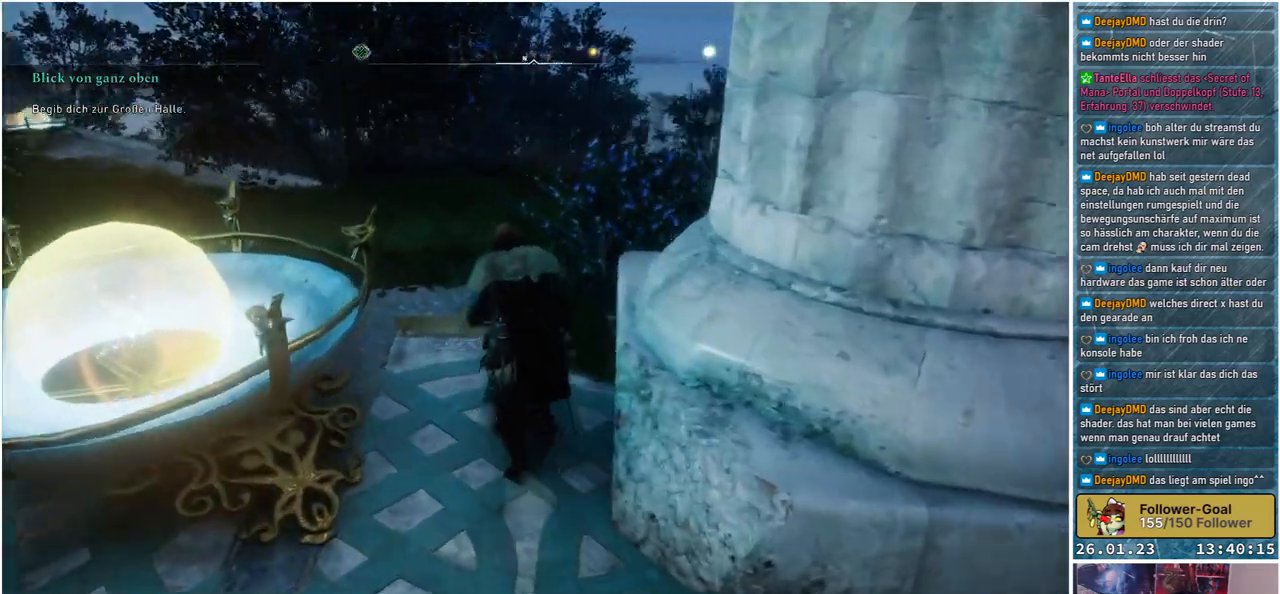
{"buttons": [], "left_stick": "up", "right_stick": "right", "events": []}
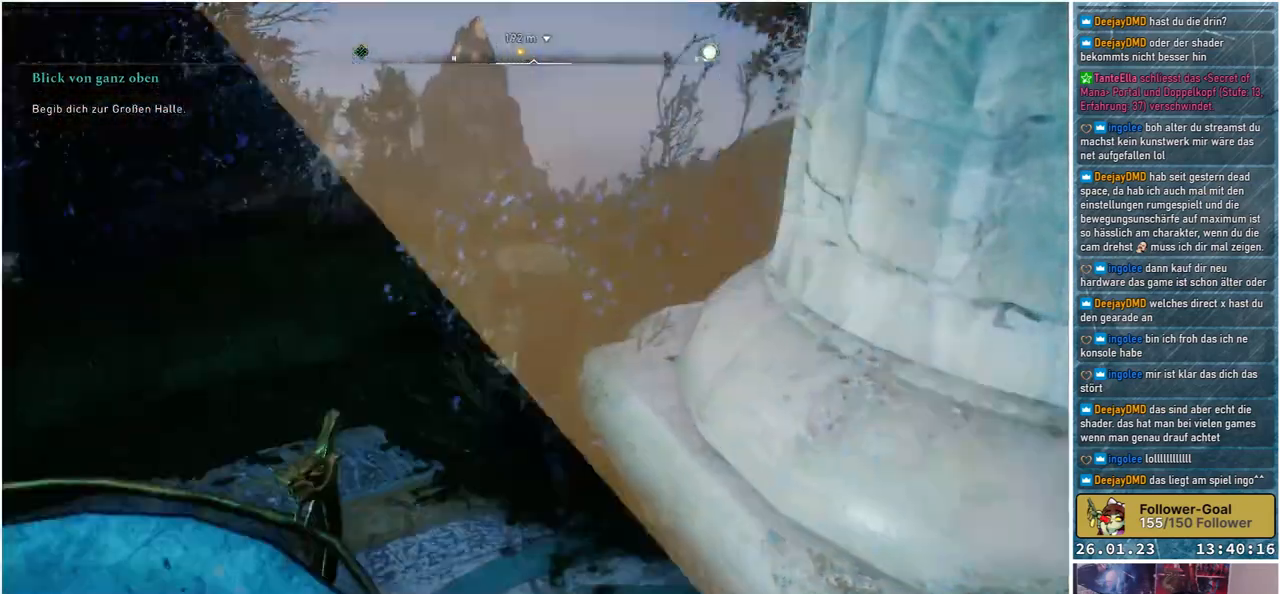
{"buttons": [], "left_stick": "up-left", "right_stick": "center", "events": [[167, "right_stick", "down-right"], [350, "left_stick", "up-left"], [450, "right_stick", "center"]]}
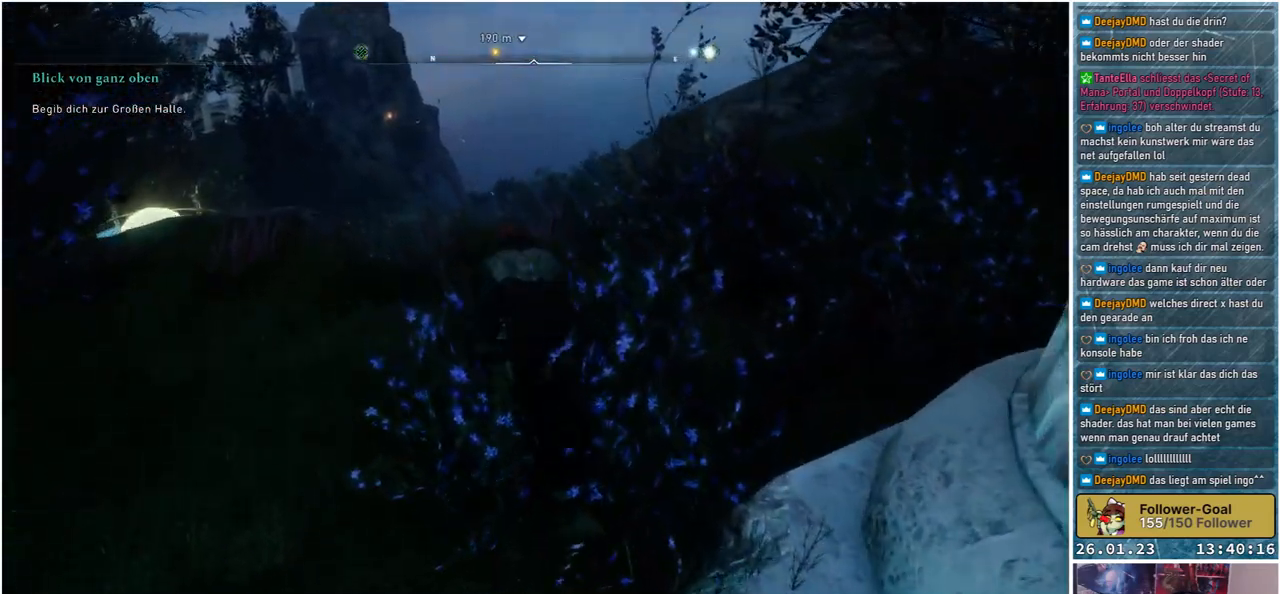
{"buttons": [], "left_stick": "up-left", "right_stick": "left", "events": [[300, "right_stick", "left"]]}
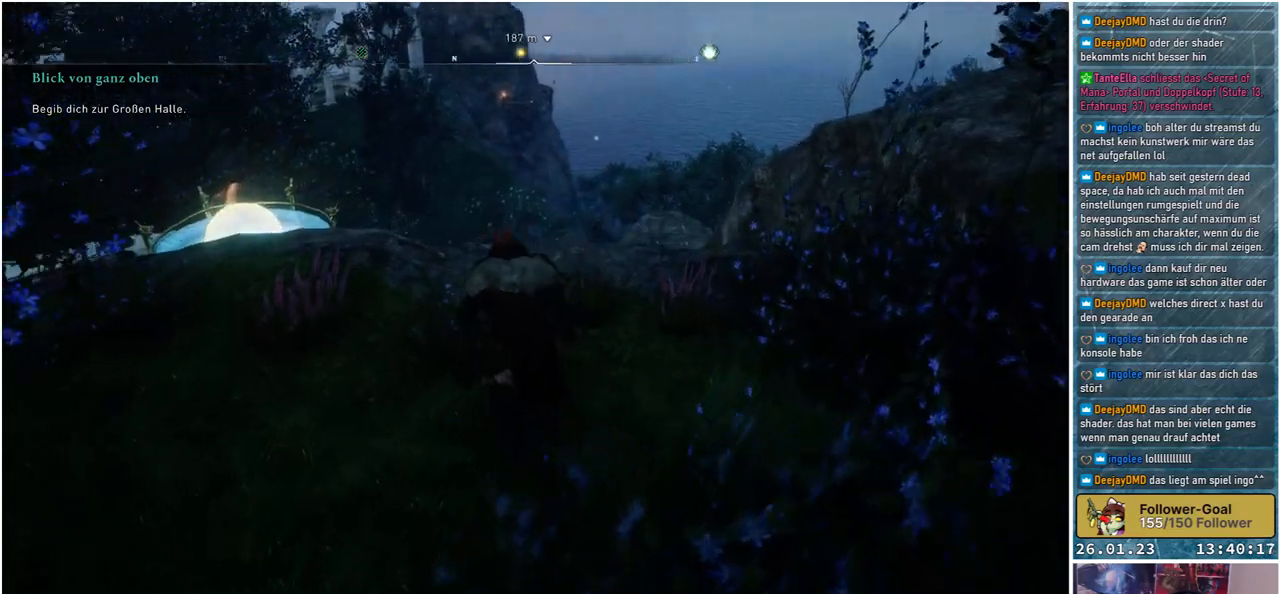
{"buttons": [], "left_stick": "up", "right_stick": "center", "events": [[150, "right_stick", "down-left"], [217, "left_stick", "up"], [417, "right_stick", "center"]]}
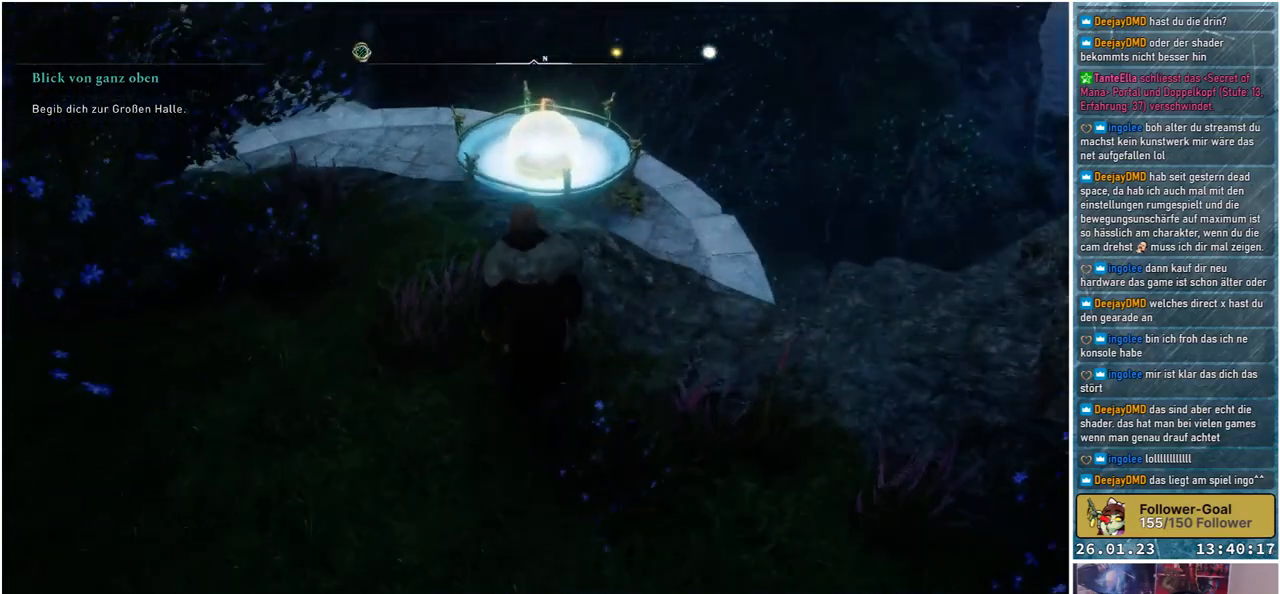
{"buttons": [], "left_stick": "up", "right_stick": "left", "events": [[450, "right_stick", "left"]]}
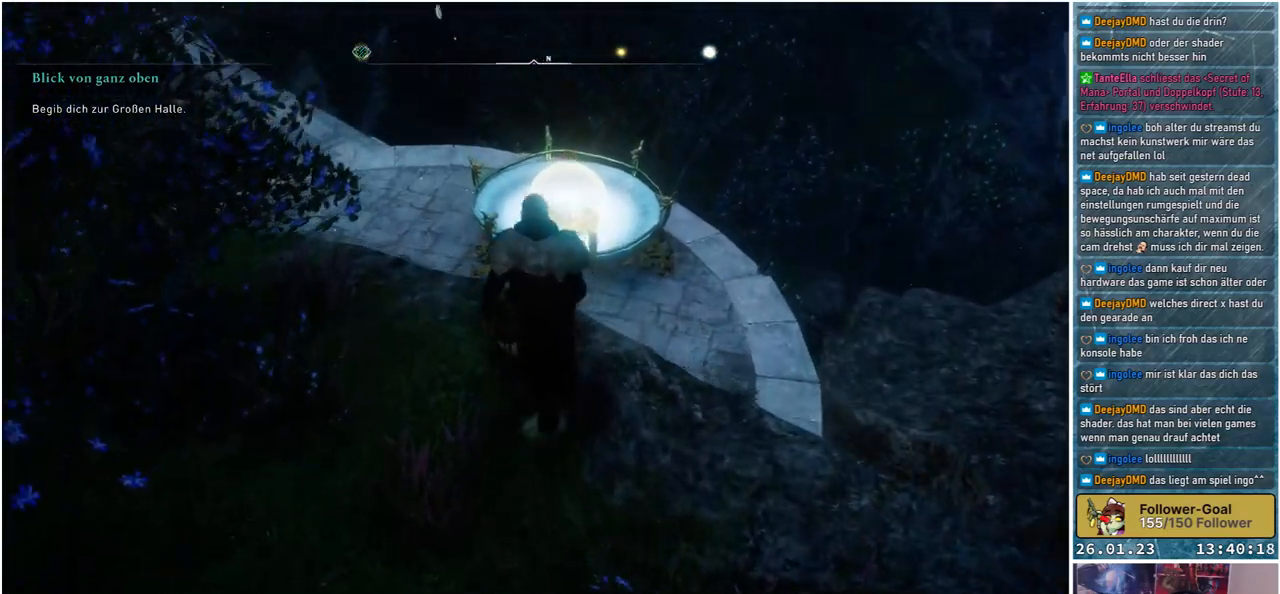
{"buttons": [], "left_stick": "center", "right_stick": "up-left", "events": [[33, "left_stick", "center"], [300, "right_stick", "up-left"]]}
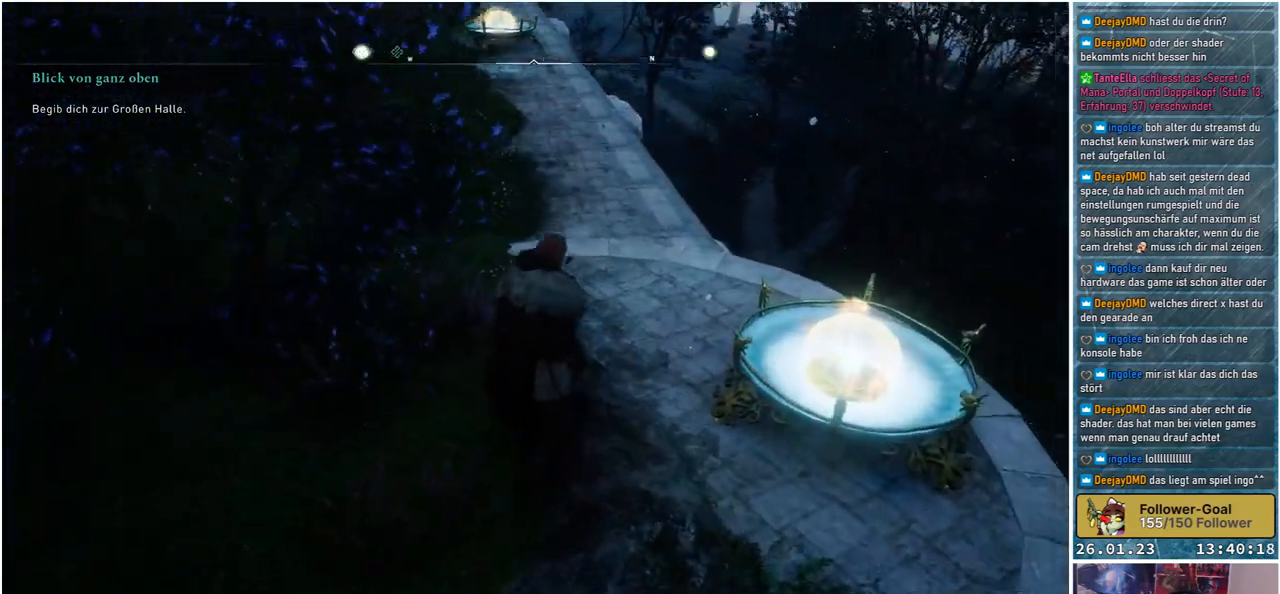
{"buttons": [], "left_stick": "center", "right_stick": "center", "events": [[167, "right_stick", "up"], [400, "right_stick", "center"]]}
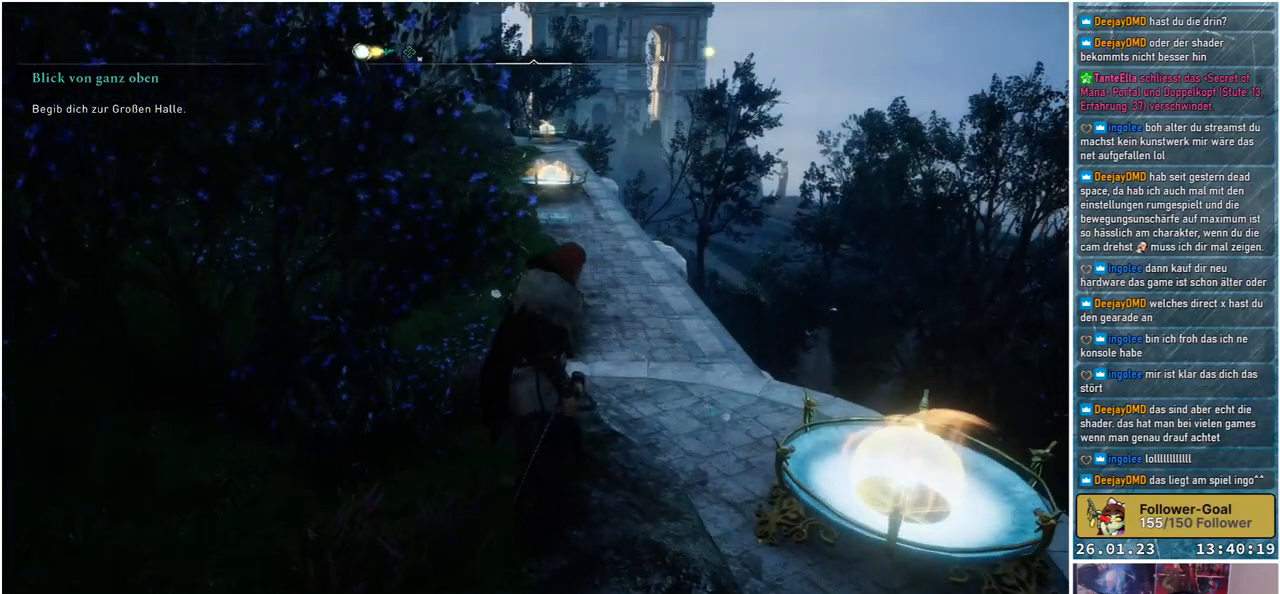
{"buttons": [], "left_stick": "center", "right_stick": "up-left", "events": [[117, "right_stick", "up-left"]]}
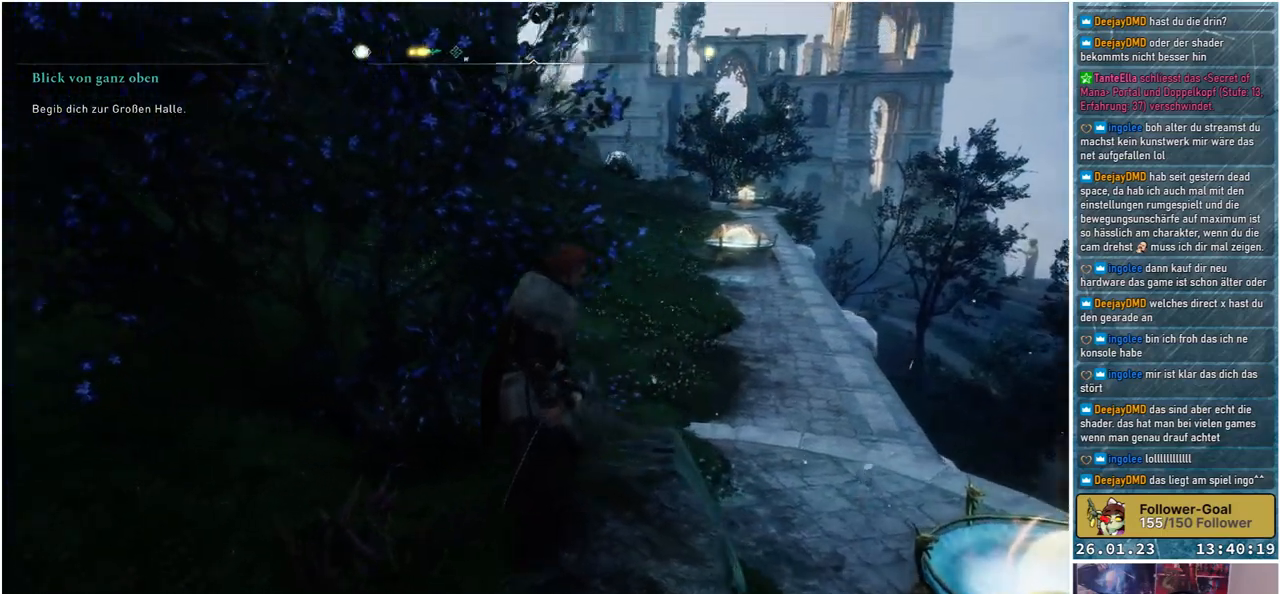
{"buttons": [], "left_stick": "center", "right_stick": "up-left", "events": [[67, "right_stick", "center"], [333, "right_stick", "up-left"]]}
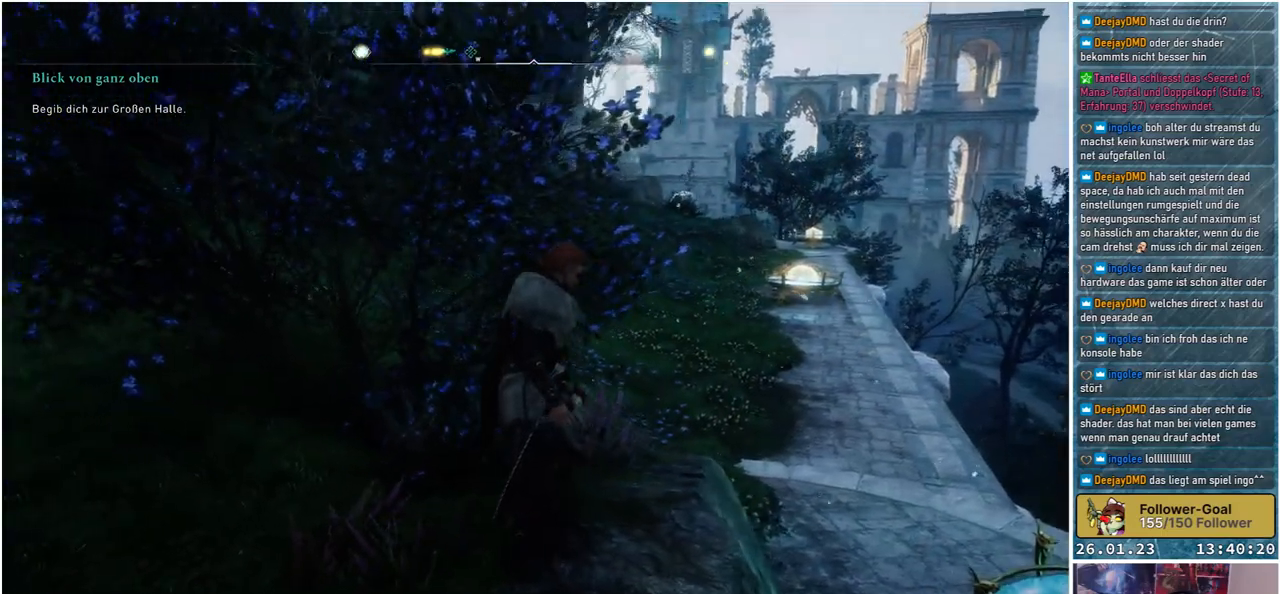
{"buttons": [], "left_stick": "center", "right_stick": "center", "events": [[50, "right_stick", "center"]]}
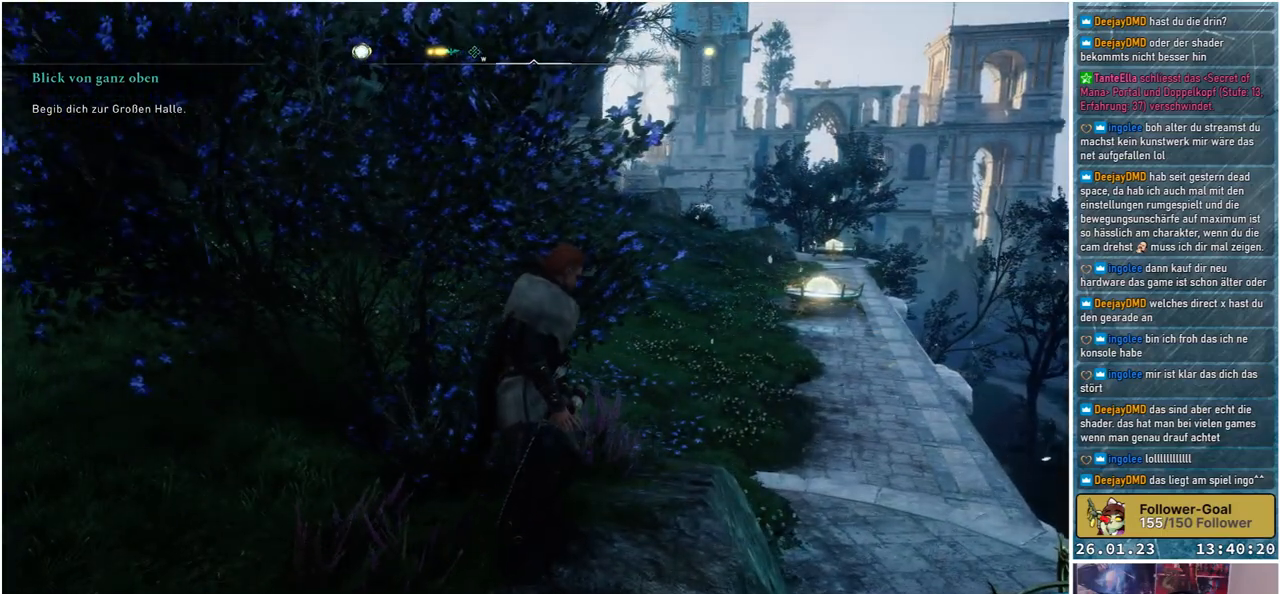
{"buttons": [], "left_stick": "up-left", "right_stick": "left", "events": [[283, "right_stick", "left"], [500, "left_stick", "up-left"]]}
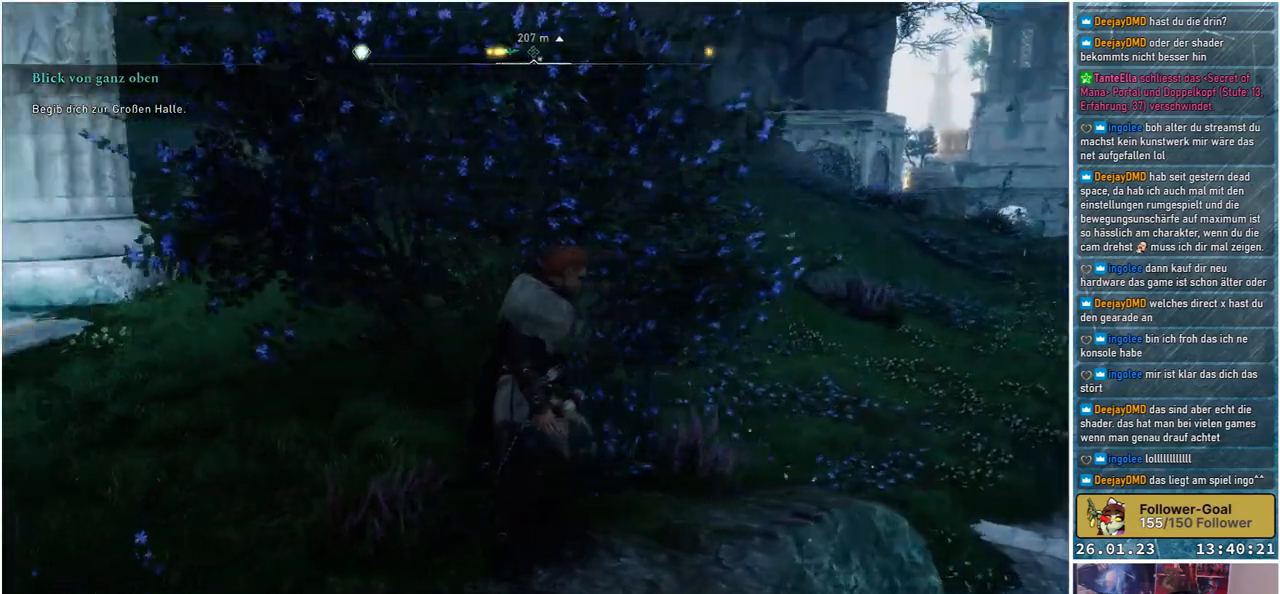
{"buttons": [], "left_stick": "up-left", "right_stick": "center", "events": [[400, "right_stick", "center"]]}
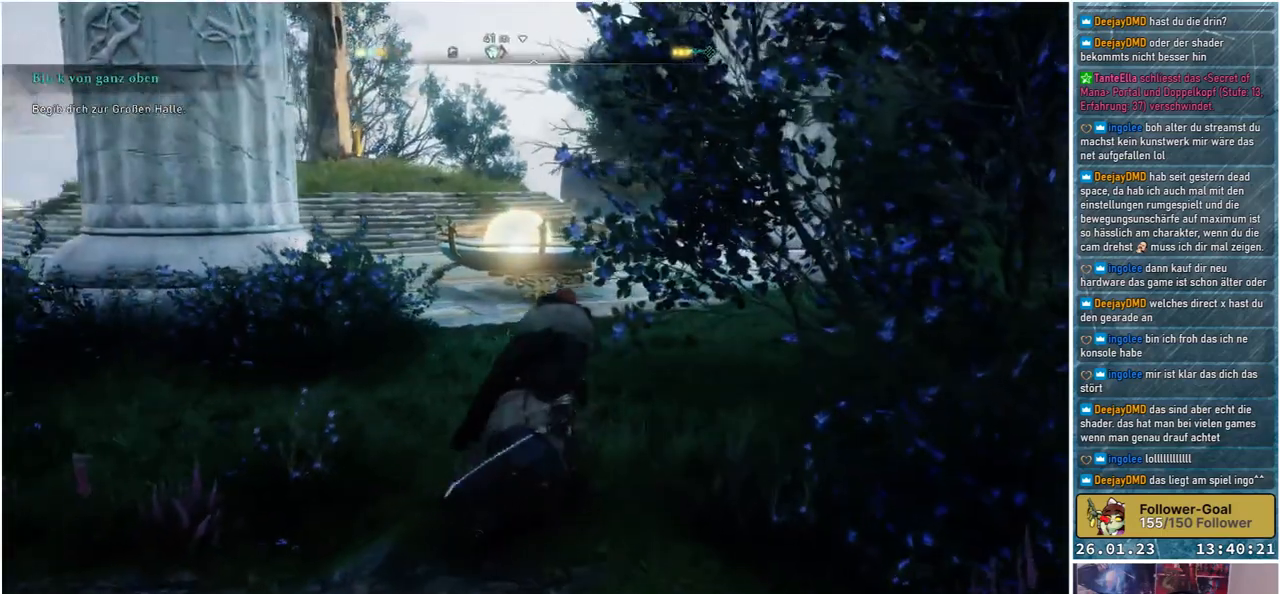
{"buttons": [], "left_stick": "up", "right_stick": "center", "events": [[233, "left_stick", "up"]]}
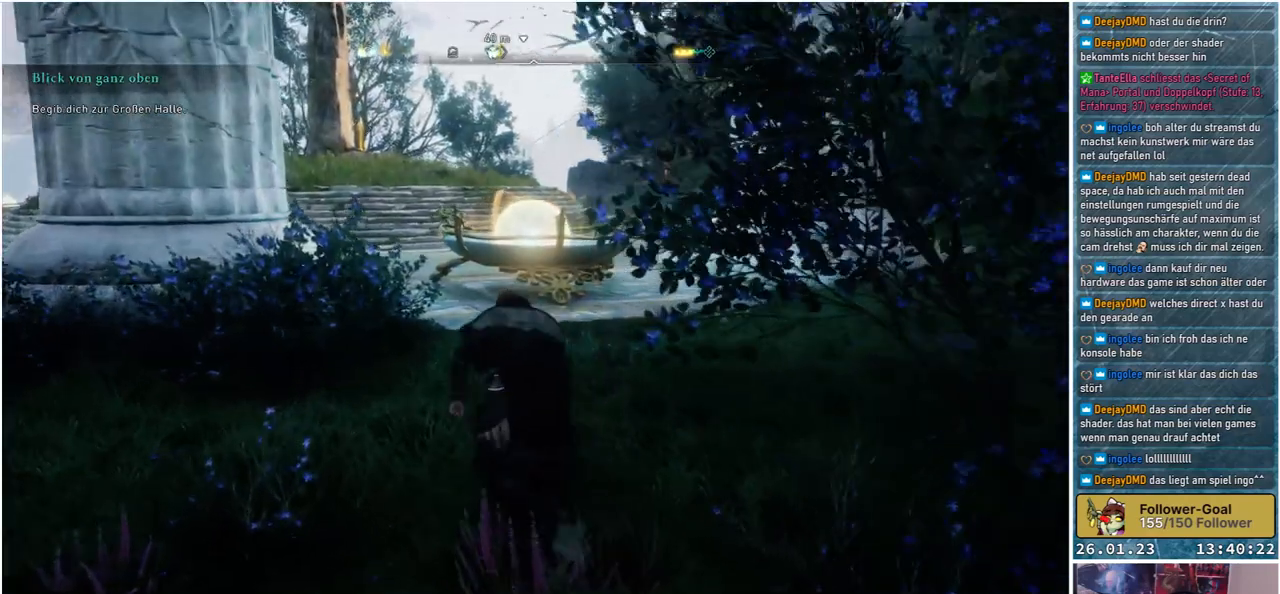
{"buttons": [], "left_stick": "up", "right_stick": "center", "events": [[67, "right_stick", "left"], [417, "right_stick", "center"]]}
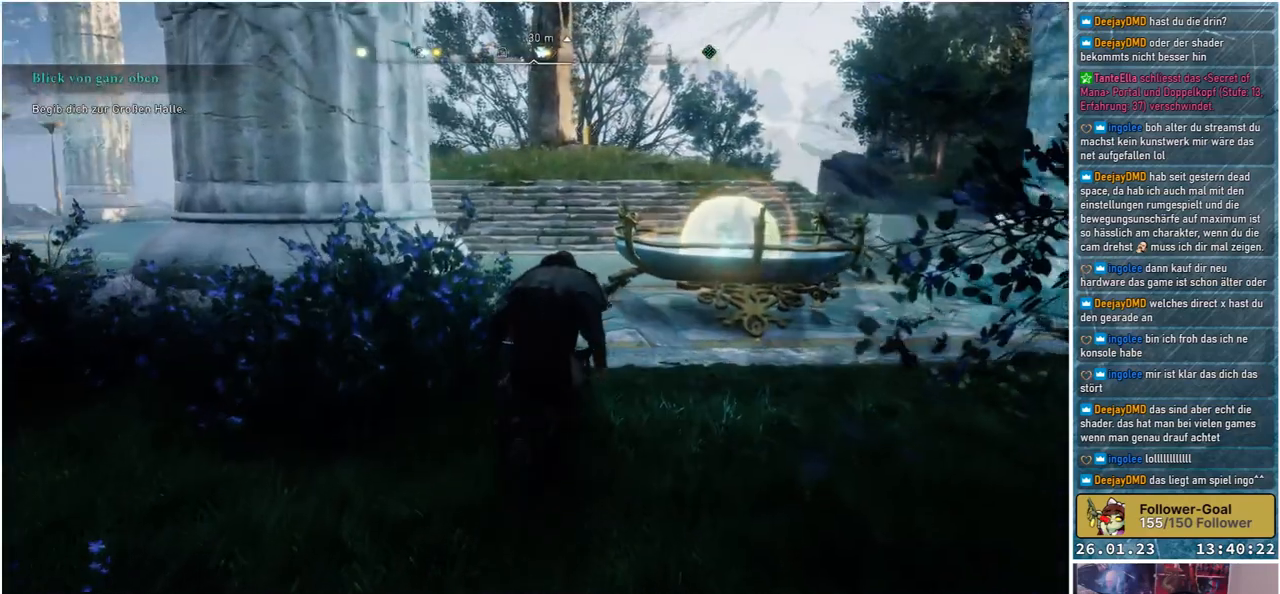
{"buttons": [], "left_stick": "up", "right_stick": "center", "events": []}
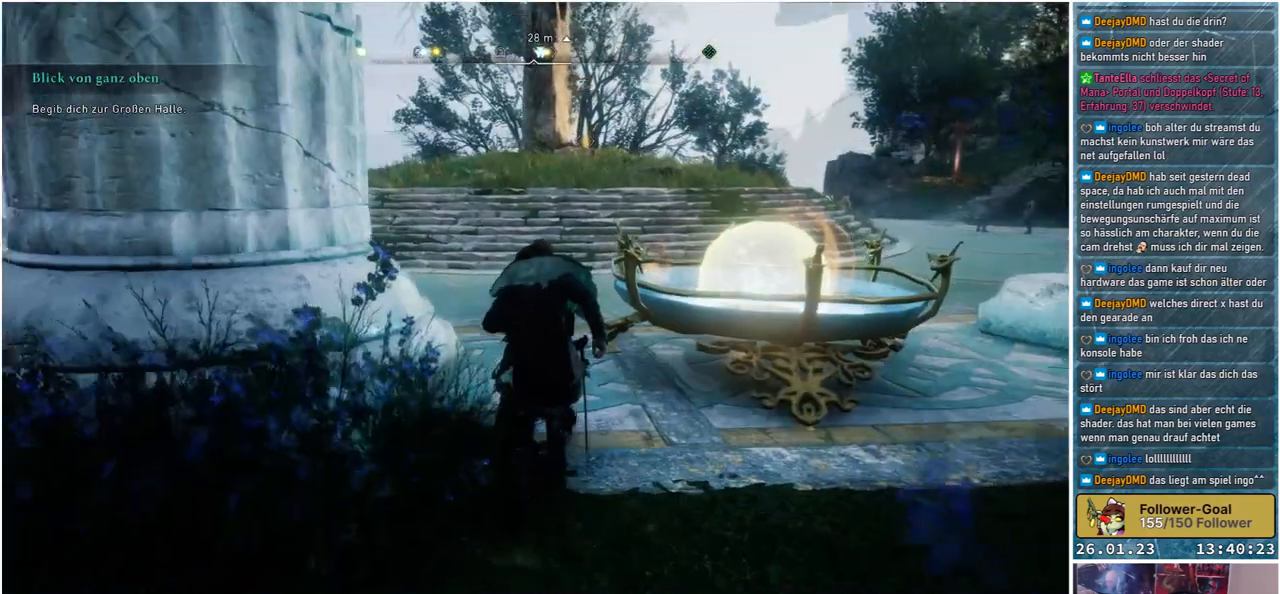
{"buttons": [], "left_stick": "up", "right_stick": "down-left", "events": [[167, "right_stick", "left"], [250, "right_stick", "down-left"]]}
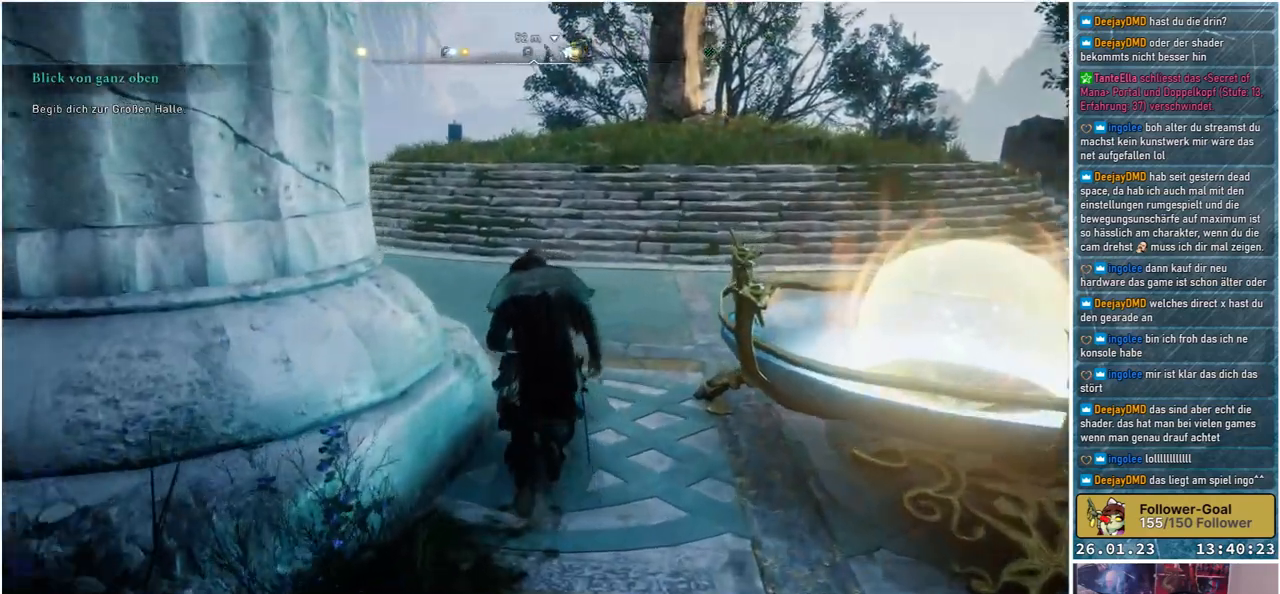
{"buttons": [], "left_stick": "up", "right_stick": "left", "events": [[450, "right_stick", "left"]]}
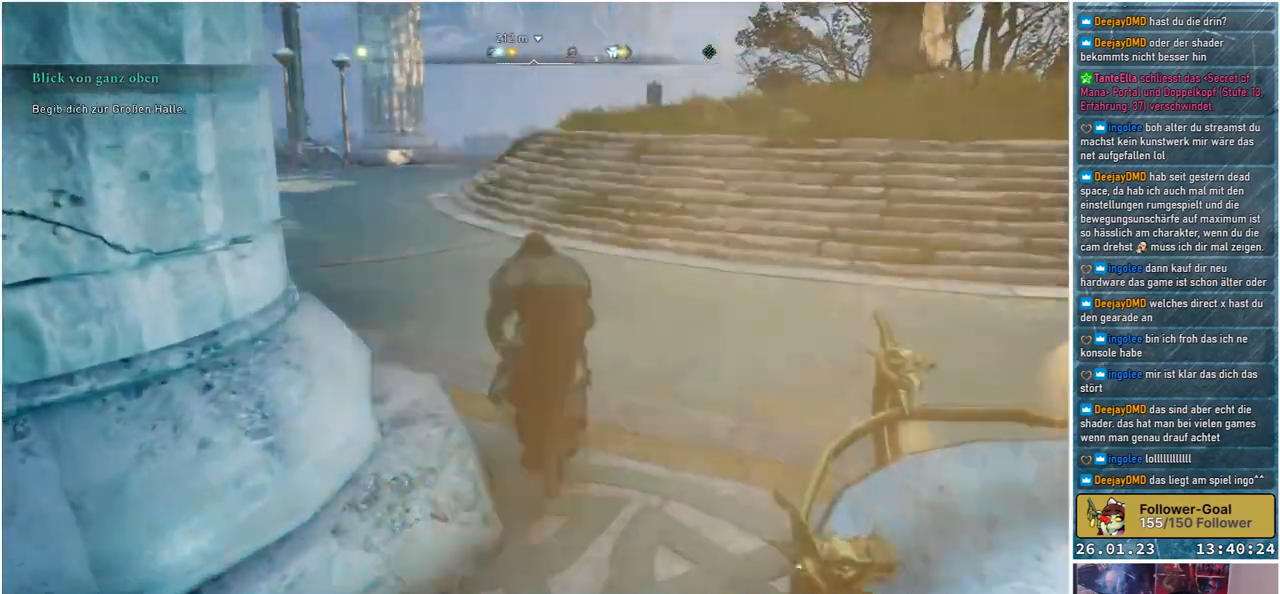
{"buttons": [], "left_stick": "up", "right_stick": "center", "events": [[333, "right_stick", "center"]]}
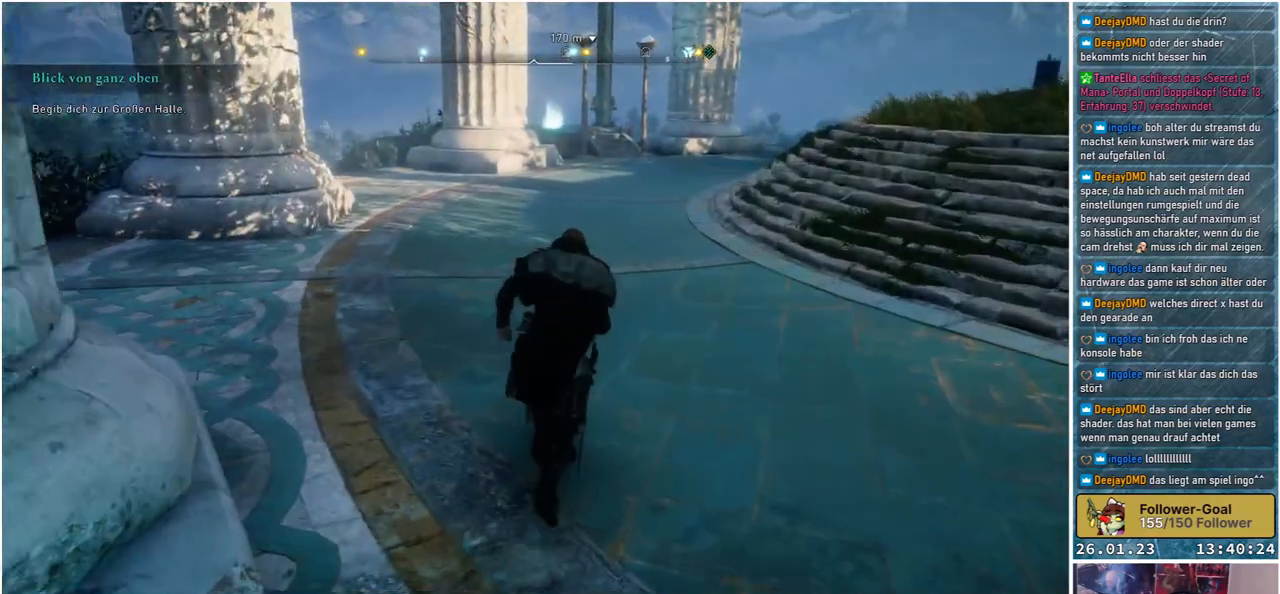
{"buttons": [], "left_stick": "up", "right_stick": "right", "events": [[167, "right_stick", "right"]]}